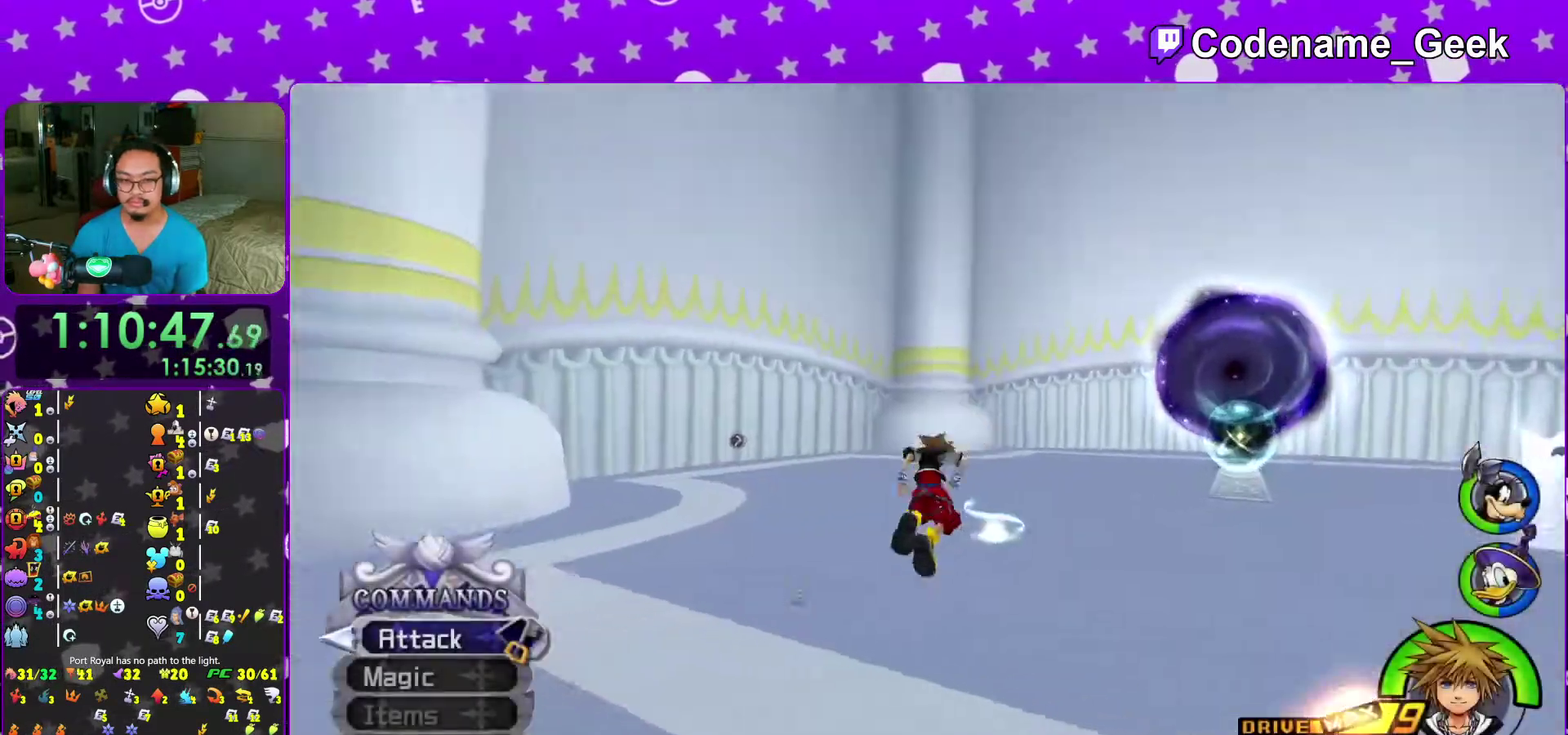
Gameplay with a controller (Nintendo layout); each line is a JSON object with the inputs held at the frame after it (dt_ms = milliseconds from this image to that frame). "events" lists button and stick changes between this image and that frame as [ms after this image, input, new state], when the widget could be followed in between. This overlay highlights the sticks when they move; stick clicks (L3 R3) are not distinguishable. Not read: L3 R3 START.
{"dt_ms": 600, "buttons": ["Y"], "left_stick": "up", "right_stick": "center"}
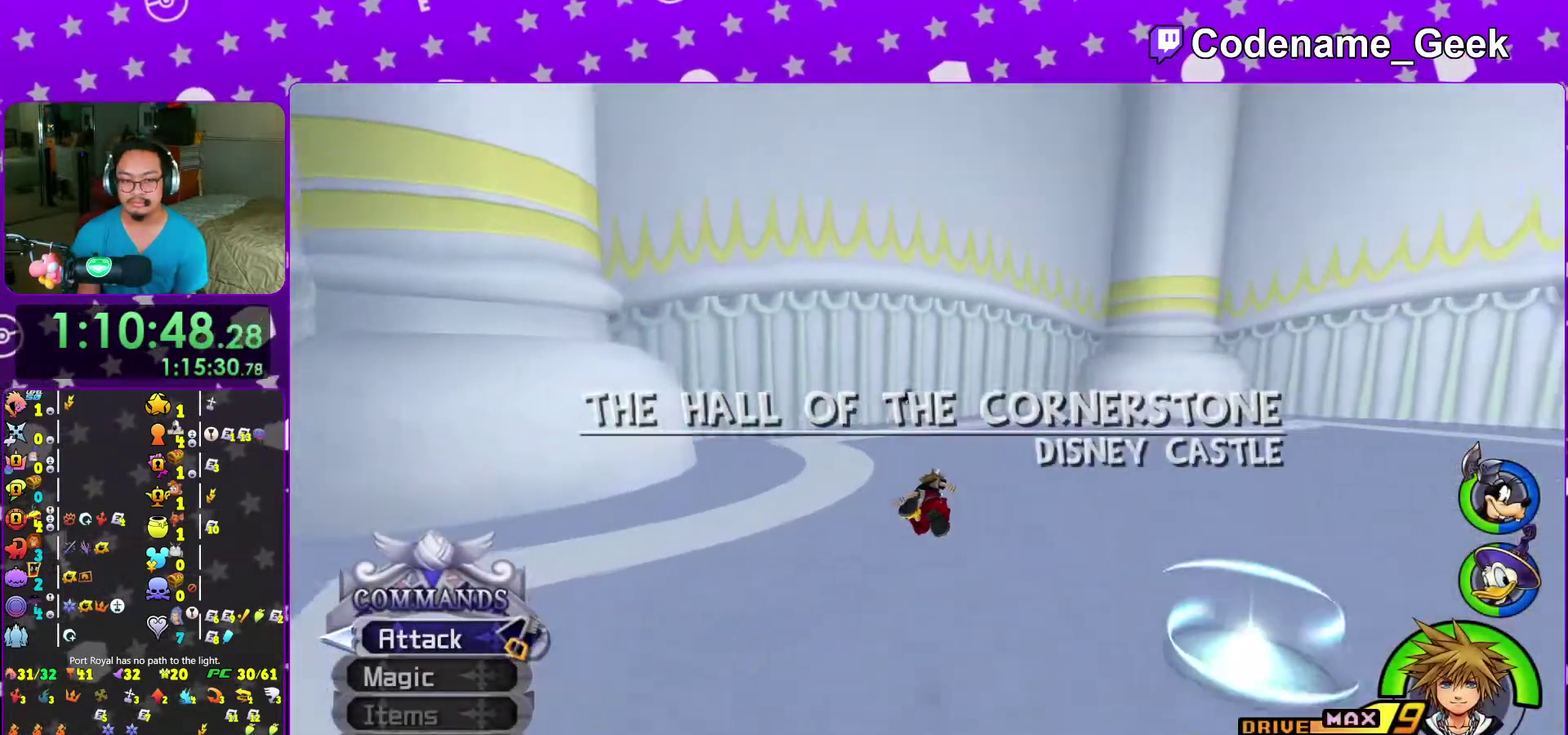
{"dt_ms": 500, "buttons": ["Y"], "left_stick": "center", "right_stick": "center"}
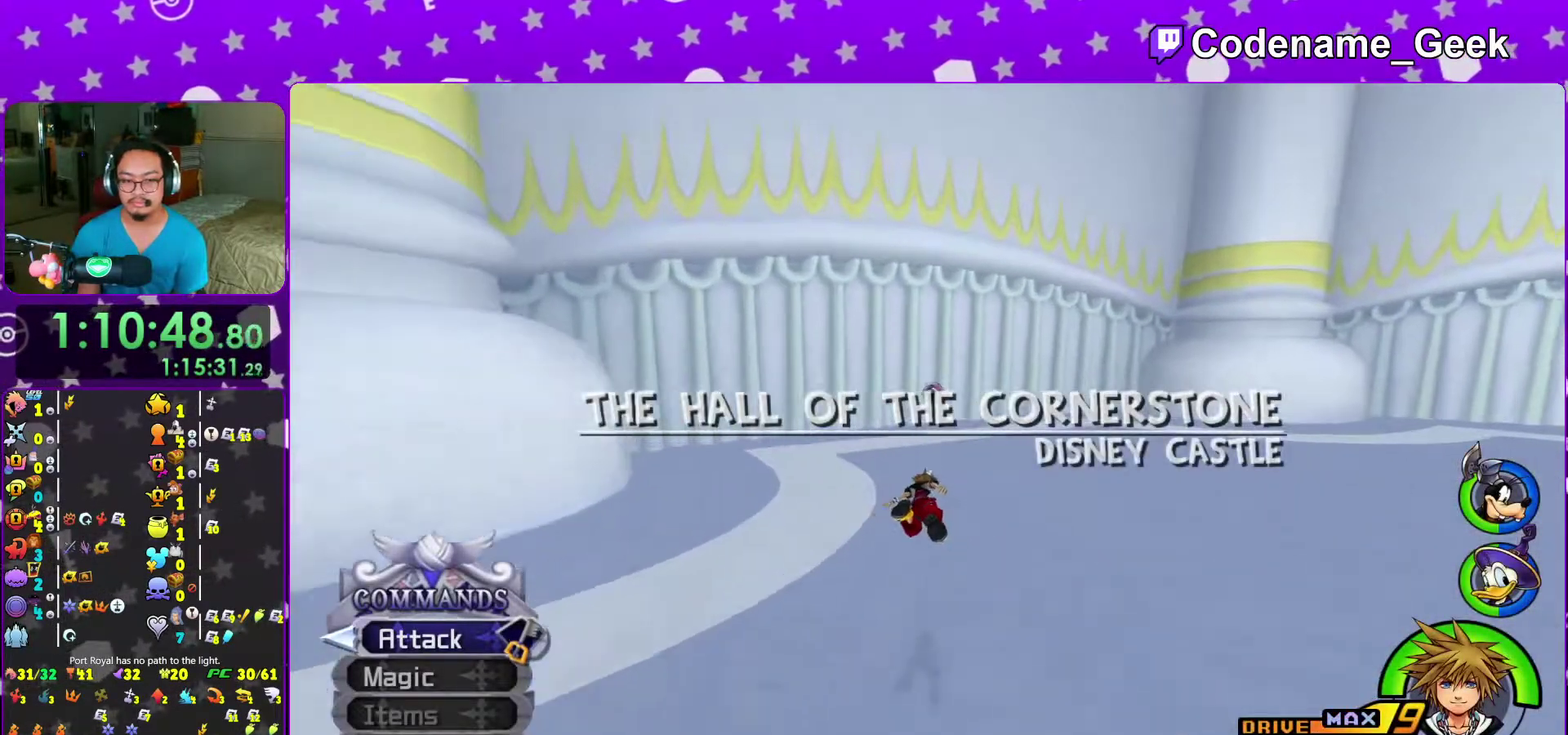
{"dt_ms": 500, "buttons": ["A", "Y"], "left_stick": "center", "right_stick": "center"}
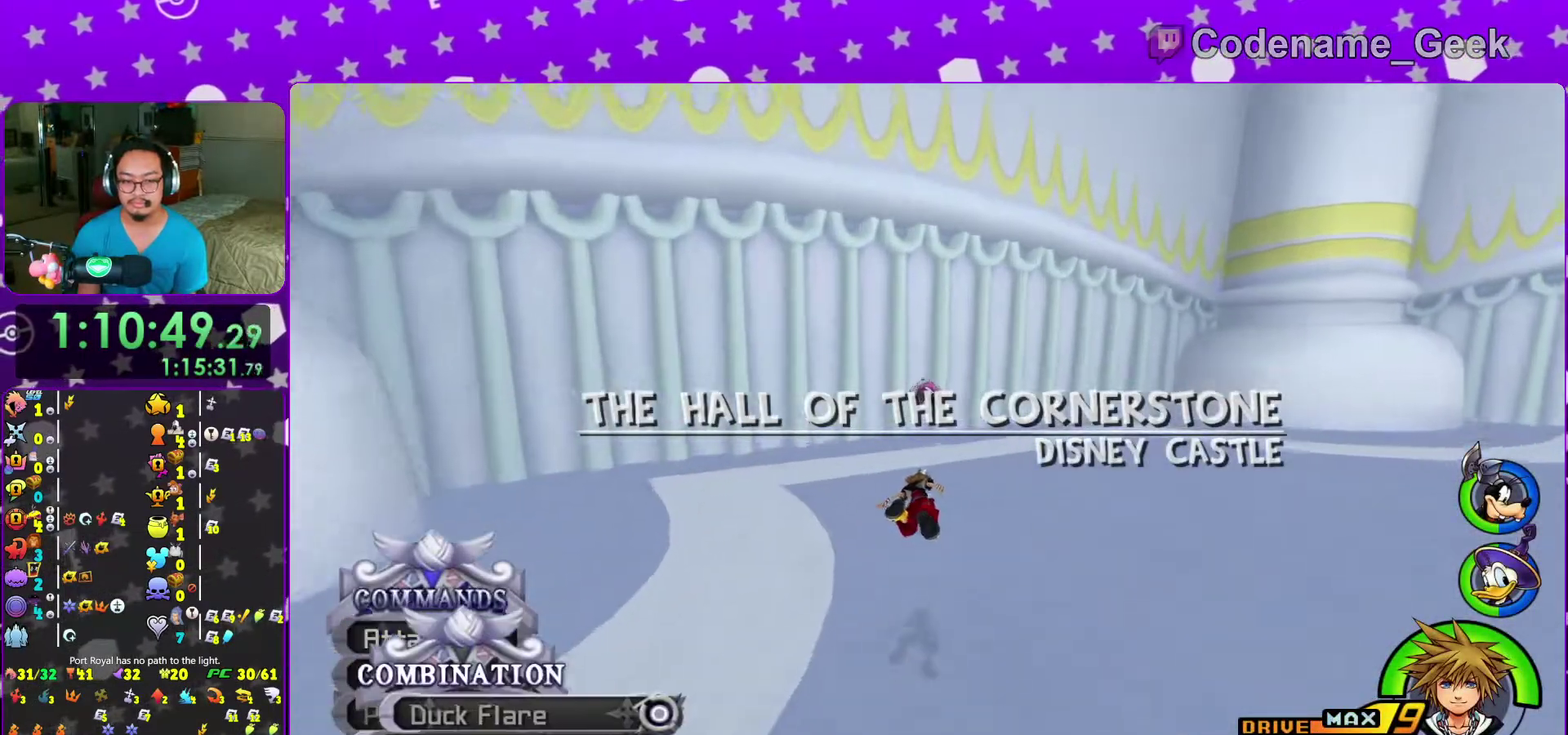
{"dt_ms": 500, "buttons": ["Y"], "left_stick": "center", "right_stick": "center"}
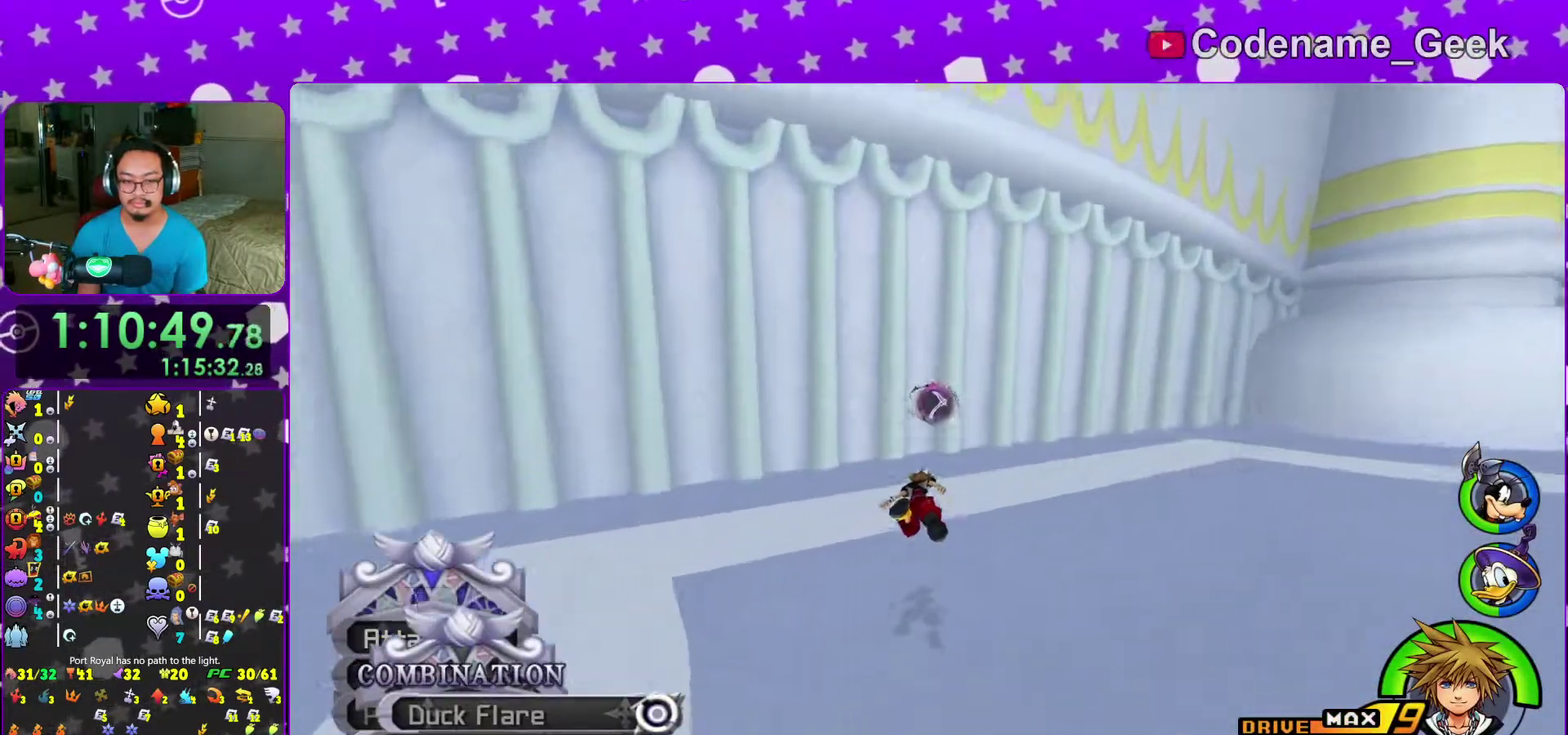
{"dt_ms": 500, "buttons": [], "left_stick": "up", "right_stick": "center"}
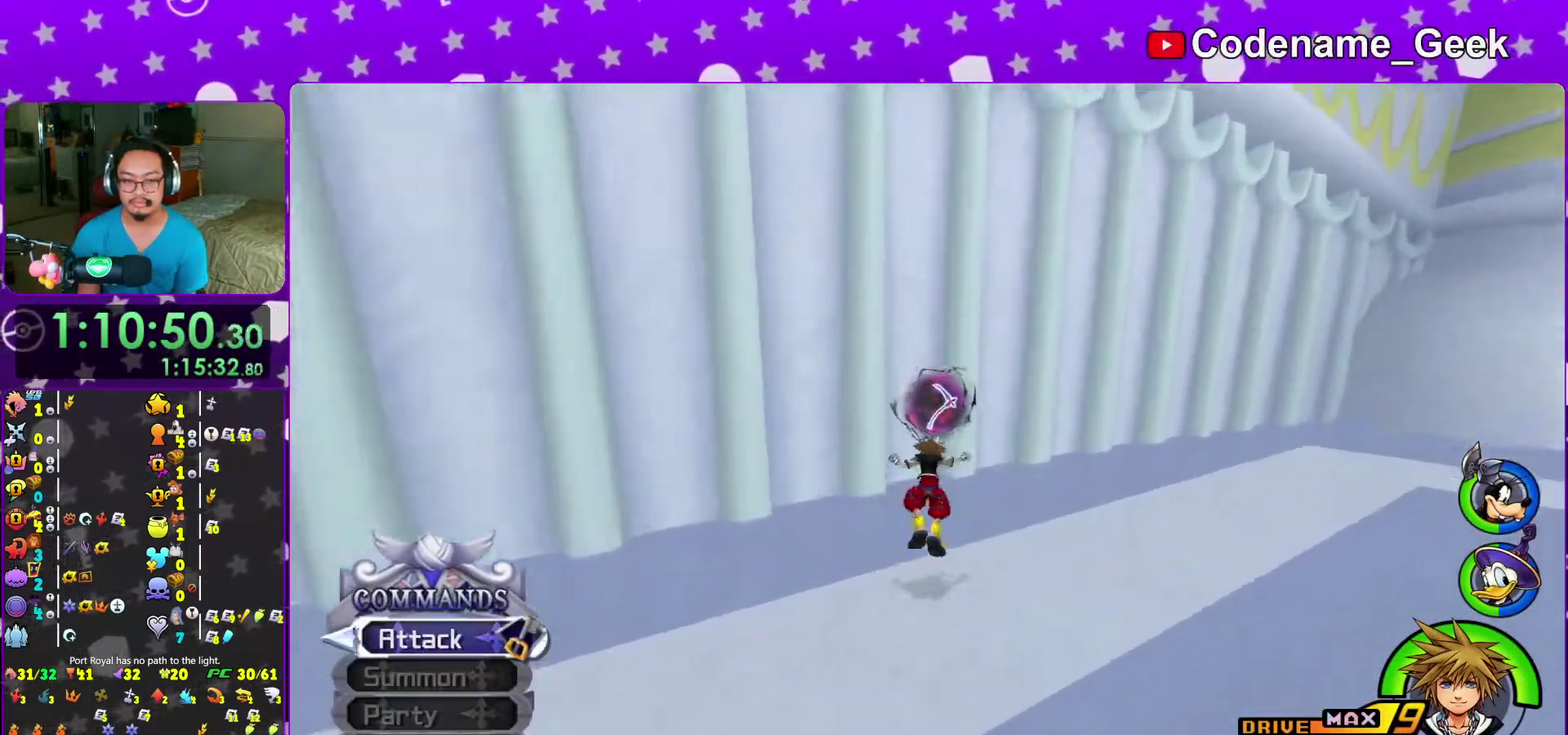
{"dt_ms": 500, "buttons": ["X"], "left_stick": "center", "right_stick": "center"}
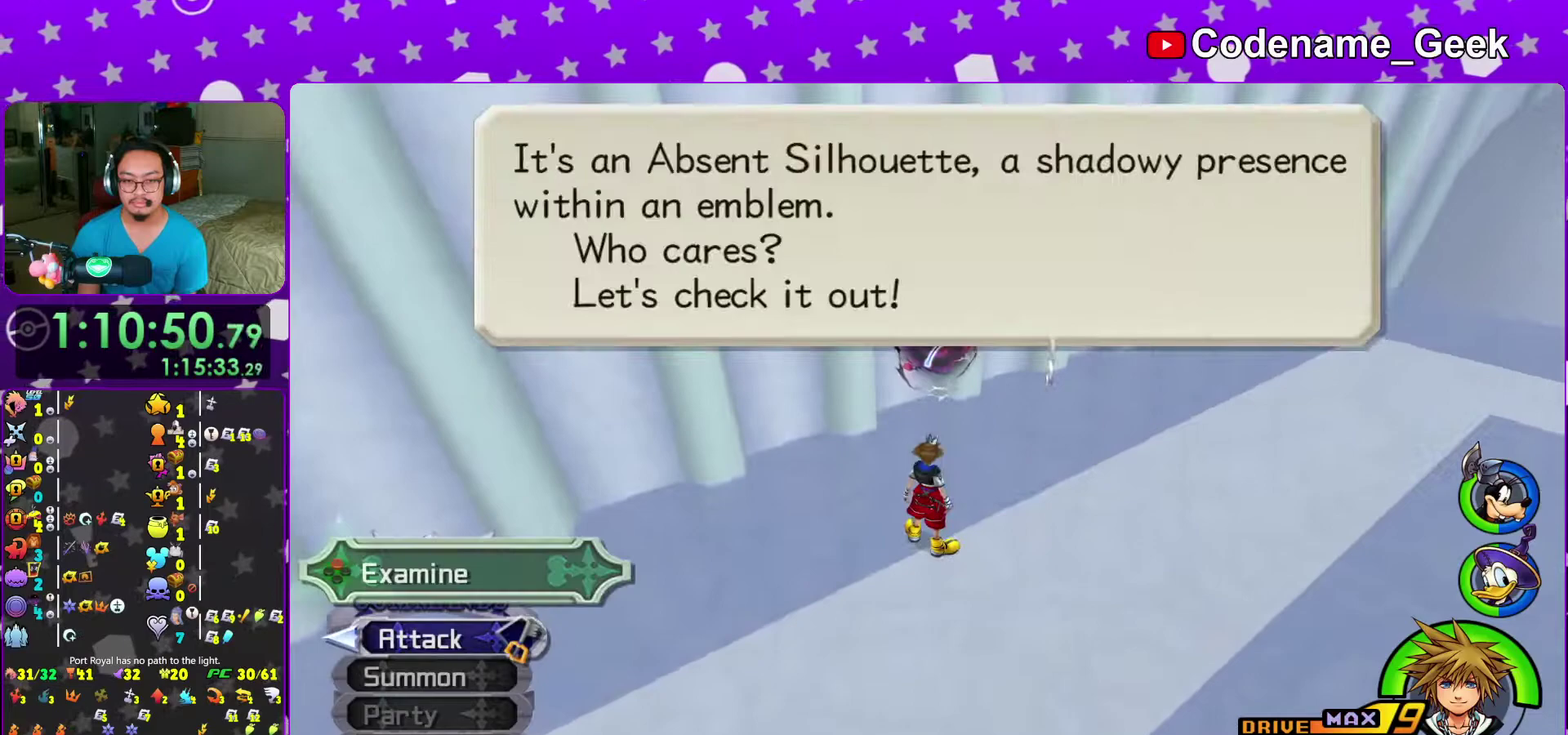
{"dt_ms": 500, "buttons": [], "left_stick": "center", "right_stick": "center"}
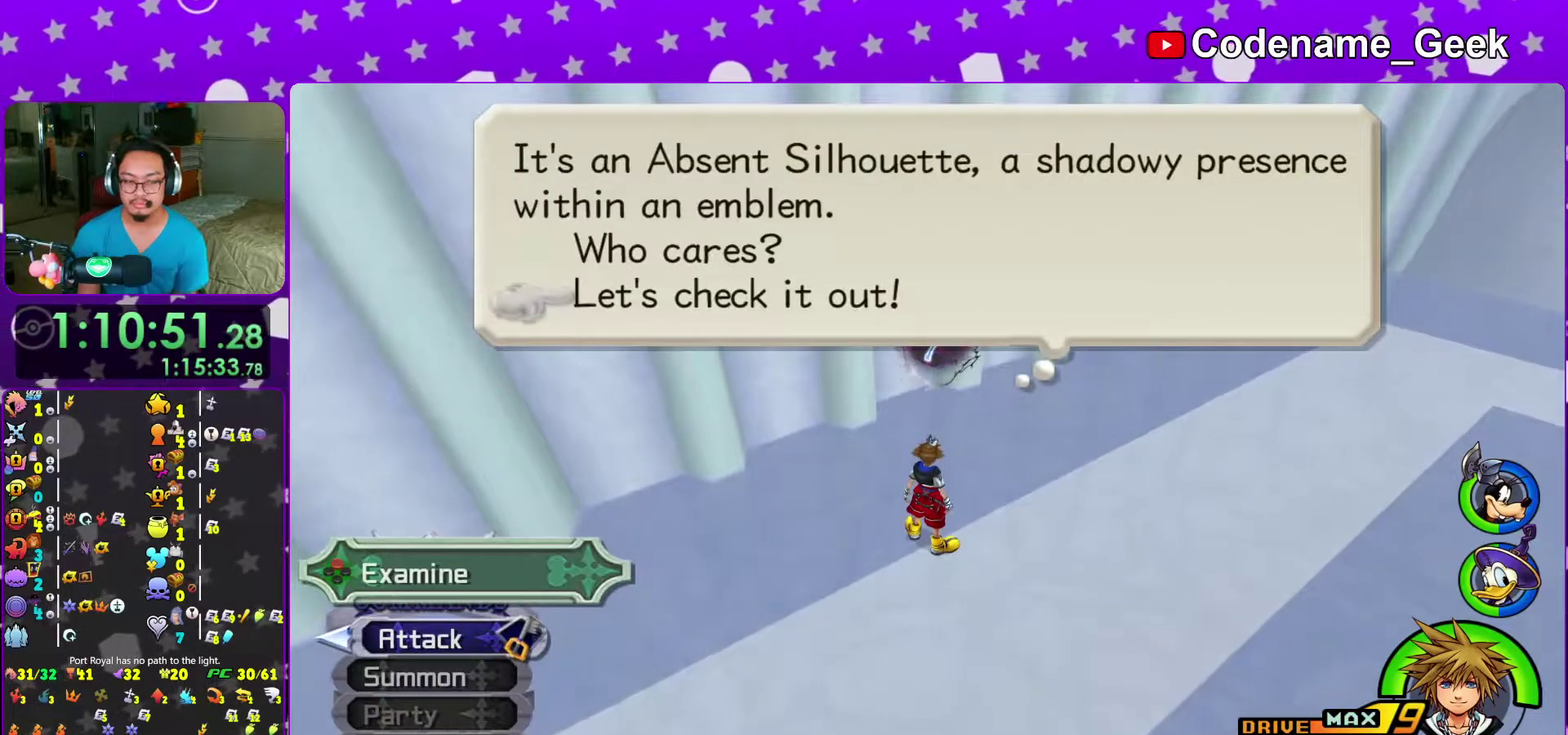
{"dt_ms": 500, "buttons": [], "left_stick": "center", "right_stick": "center"}
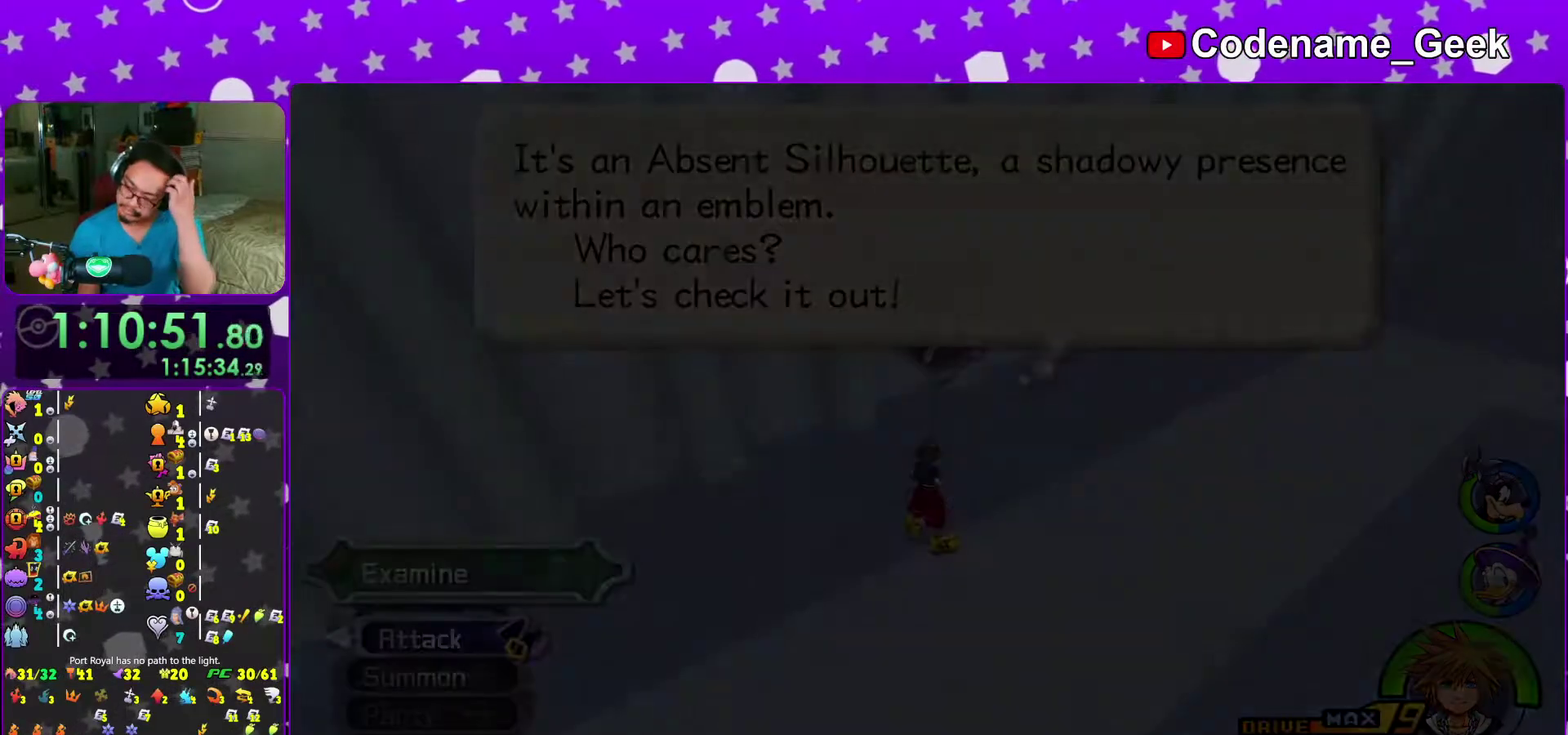
{"dt_ms": 500, "buttons": ["B"], "left_stick": "center", "right_stick": "center"}
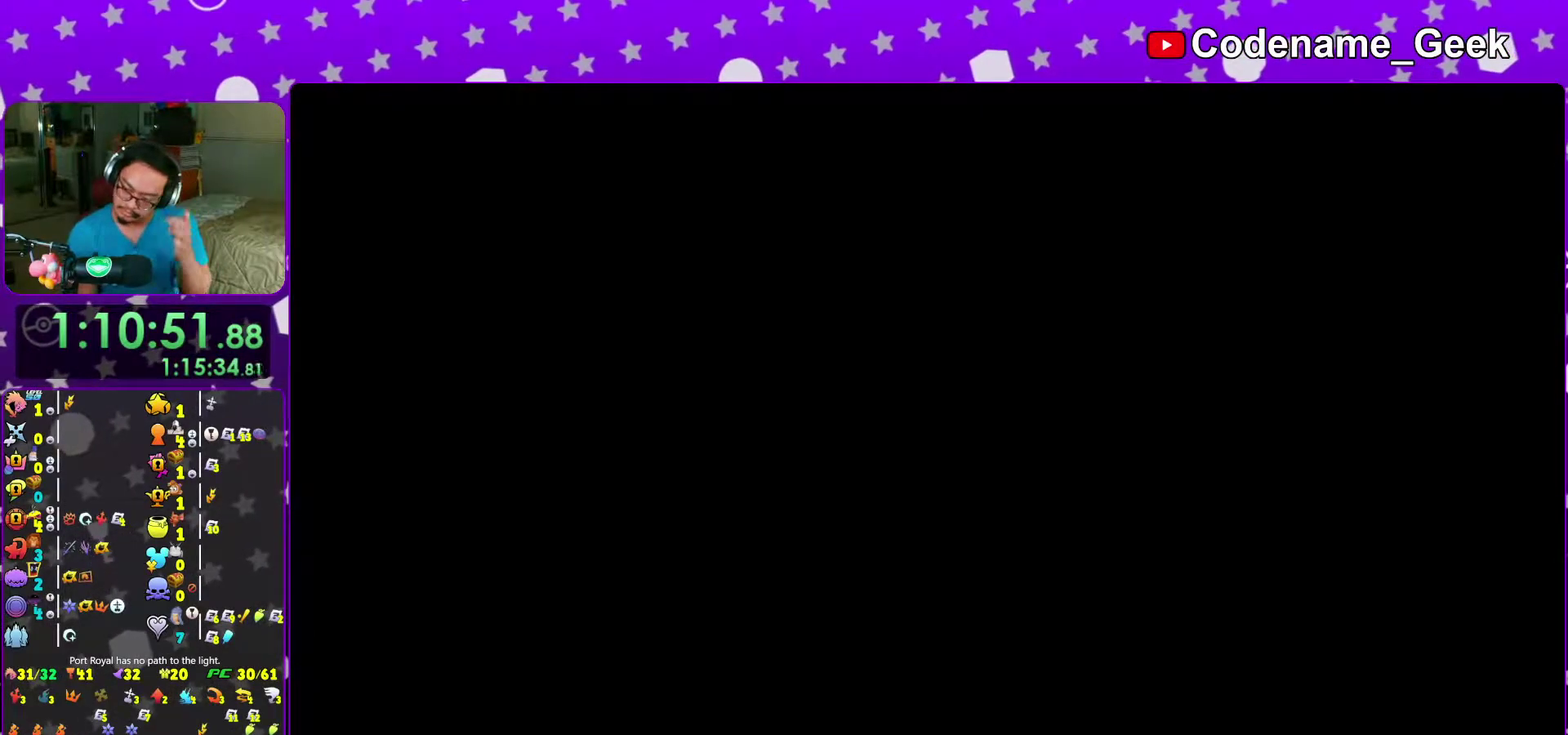
{"dt_ms": 500, "buttons": ["B"], "left_stick": "center", "right_stick": "center"}
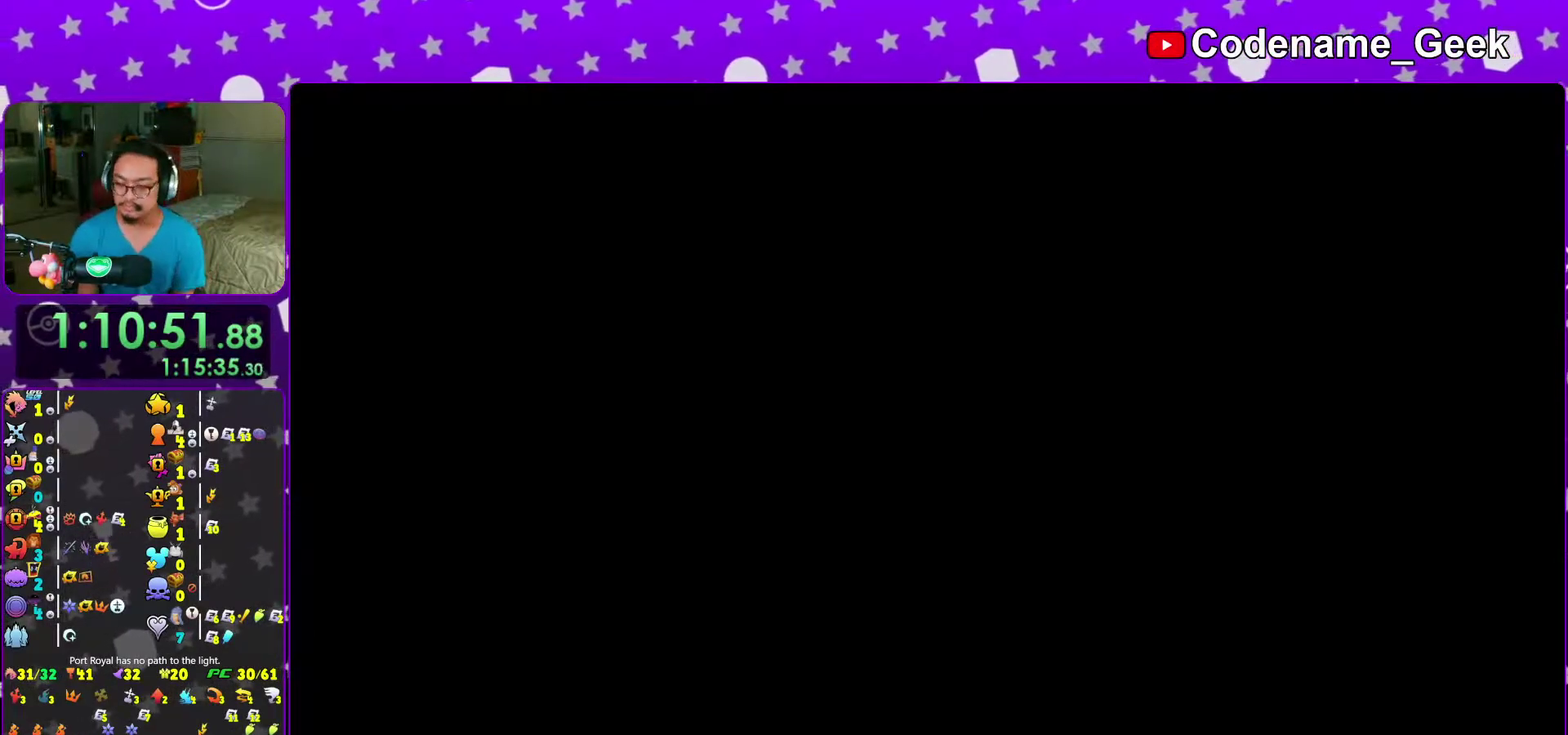
{"dt_ms": 300, "buttons": ["B"], "left_stick": "center", "right_stick": "center"}
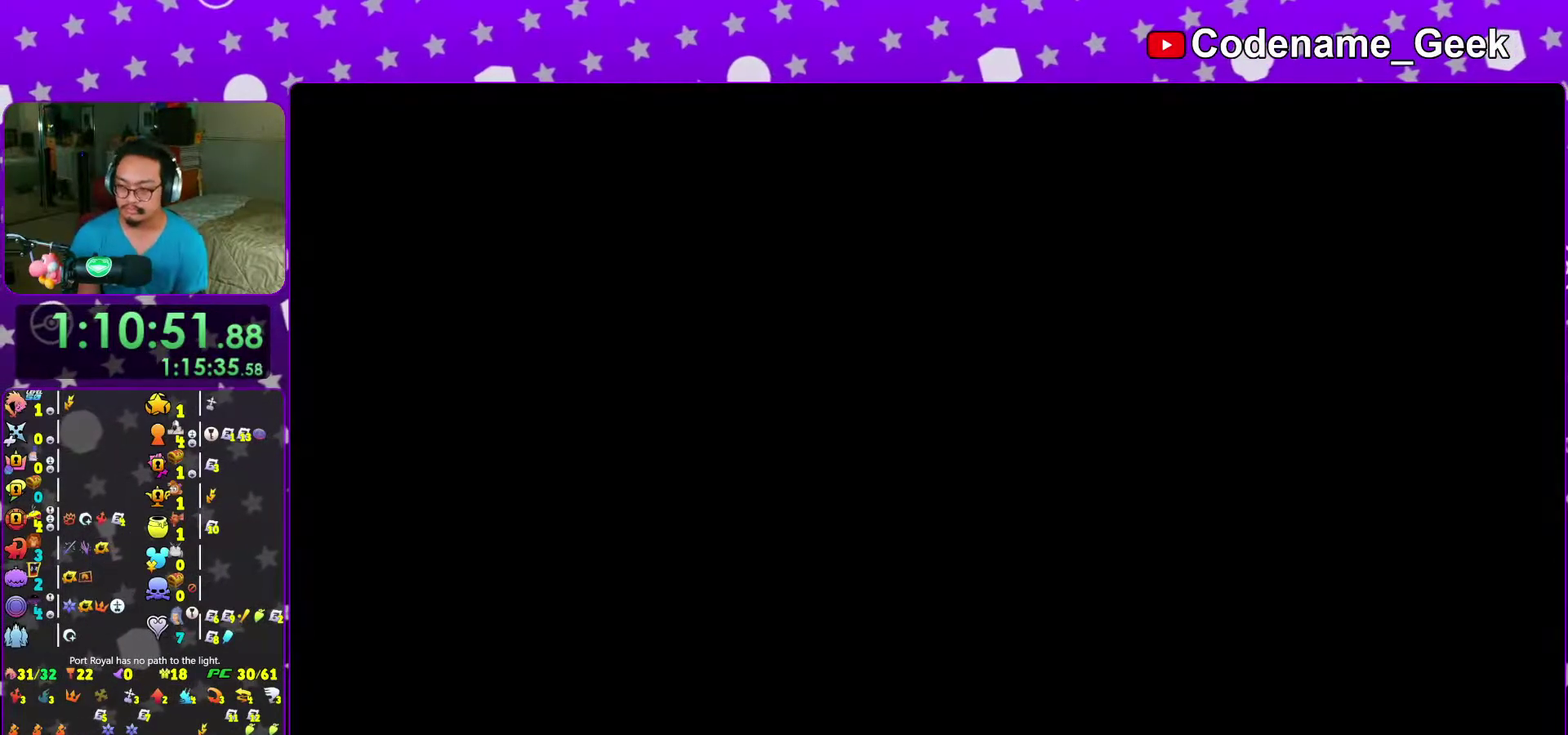
{"dt_ms": 700, "buttons": [], "left_stick": "center", "right_stick": "center"}
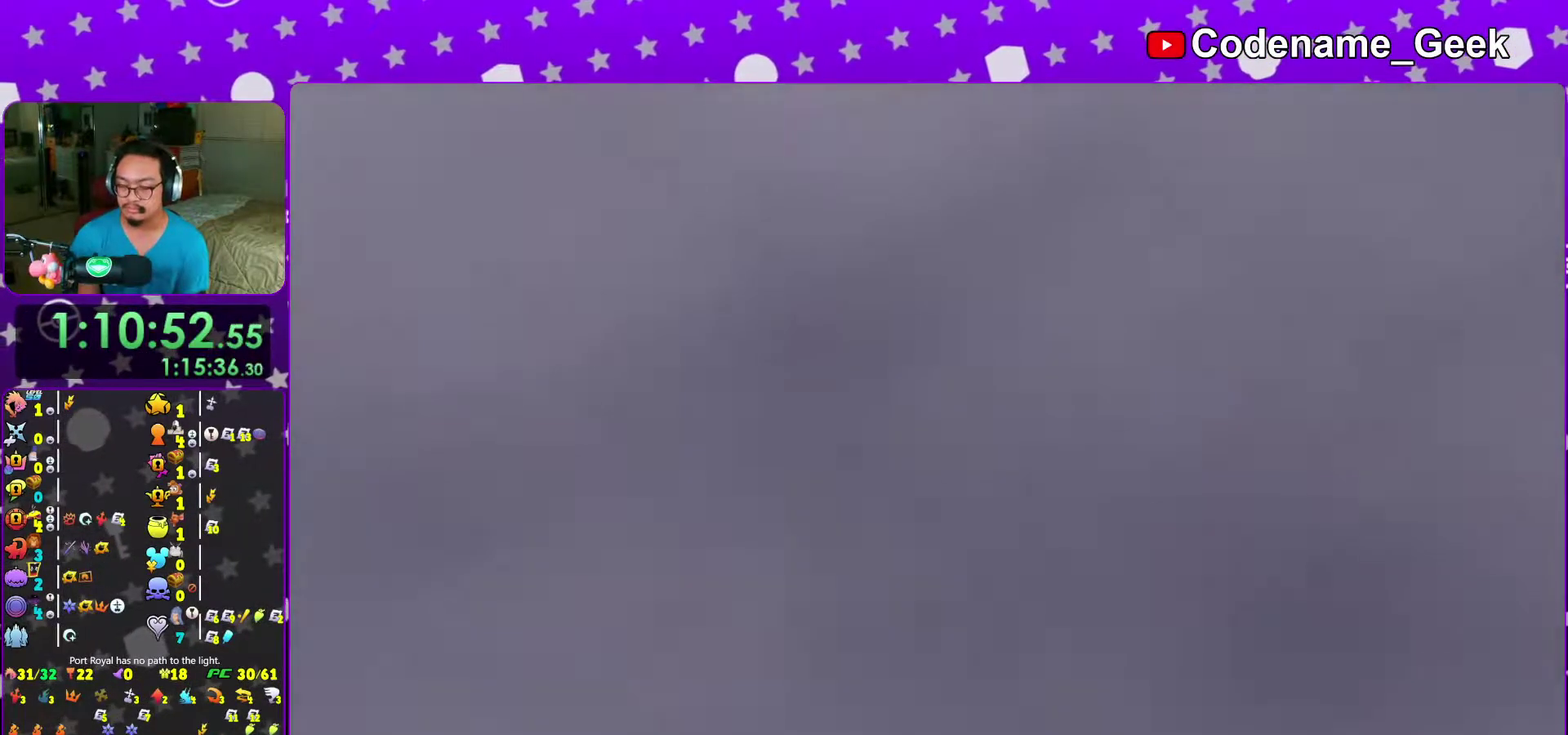
{"dt_ms": 300, "buttons": ["A", "DPAD_DOWN"], "left_stick": "center", "right_stick": "center"}
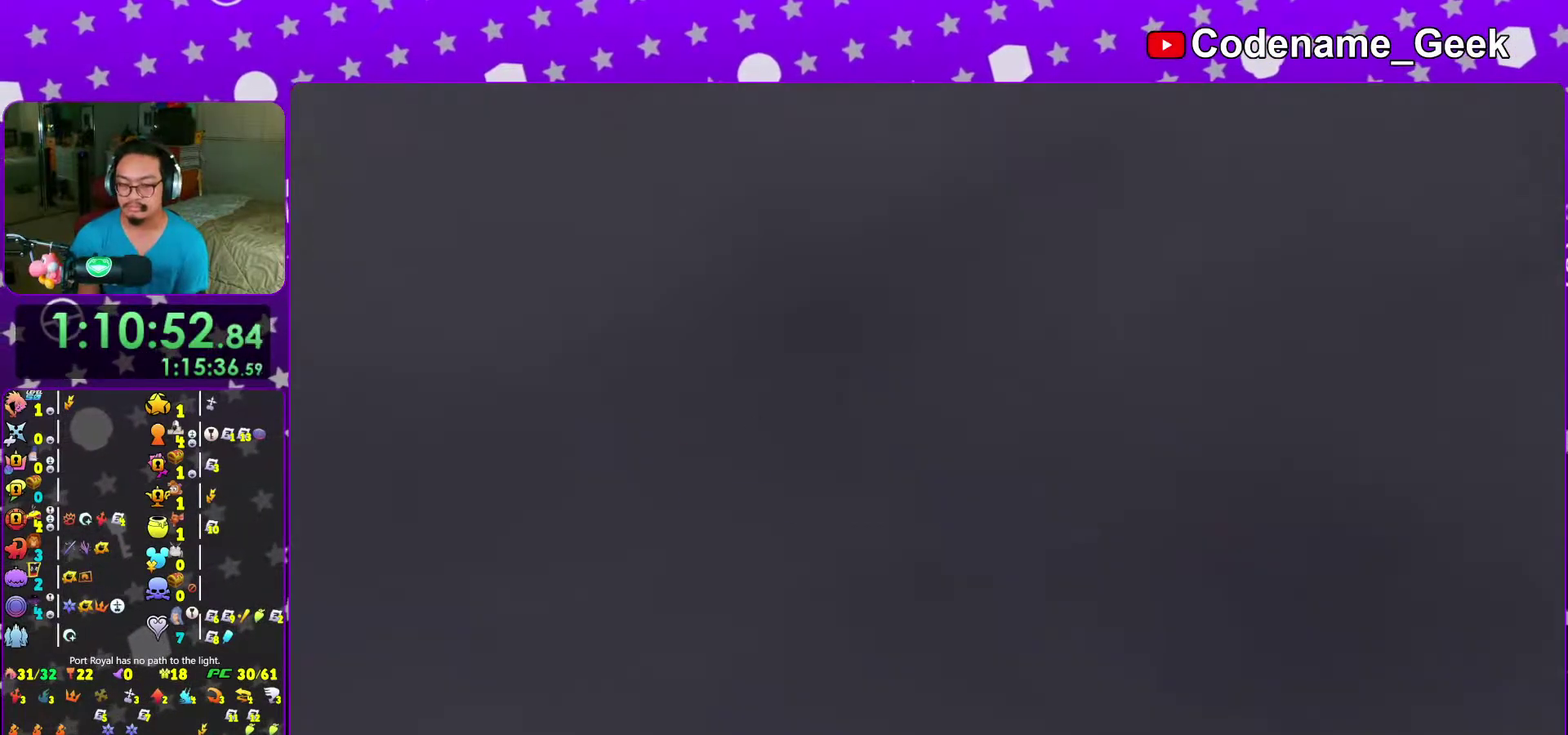
{"dt_ms": 700, "buttons": ["B"], "left_stick": "center", "right_stick": "center", "events": [[17, "B", "down"], [33, "DPAD_DOWN", "up"], [67, "left_stick", "down-left"], [100, "B", "up"], [117, "left_stick", "center"], [233, "B", "down"], [283, "A", "up"], [350, "A", "down"], [350, "B", "up"], [433, "A", "up"], [433, "B", "down"], [500, "B", "up"], [550, "B", "down"], [633, "B", "up"], [650, "A", "down"], [700, "A", "up"], [700, "B", "down"]]}
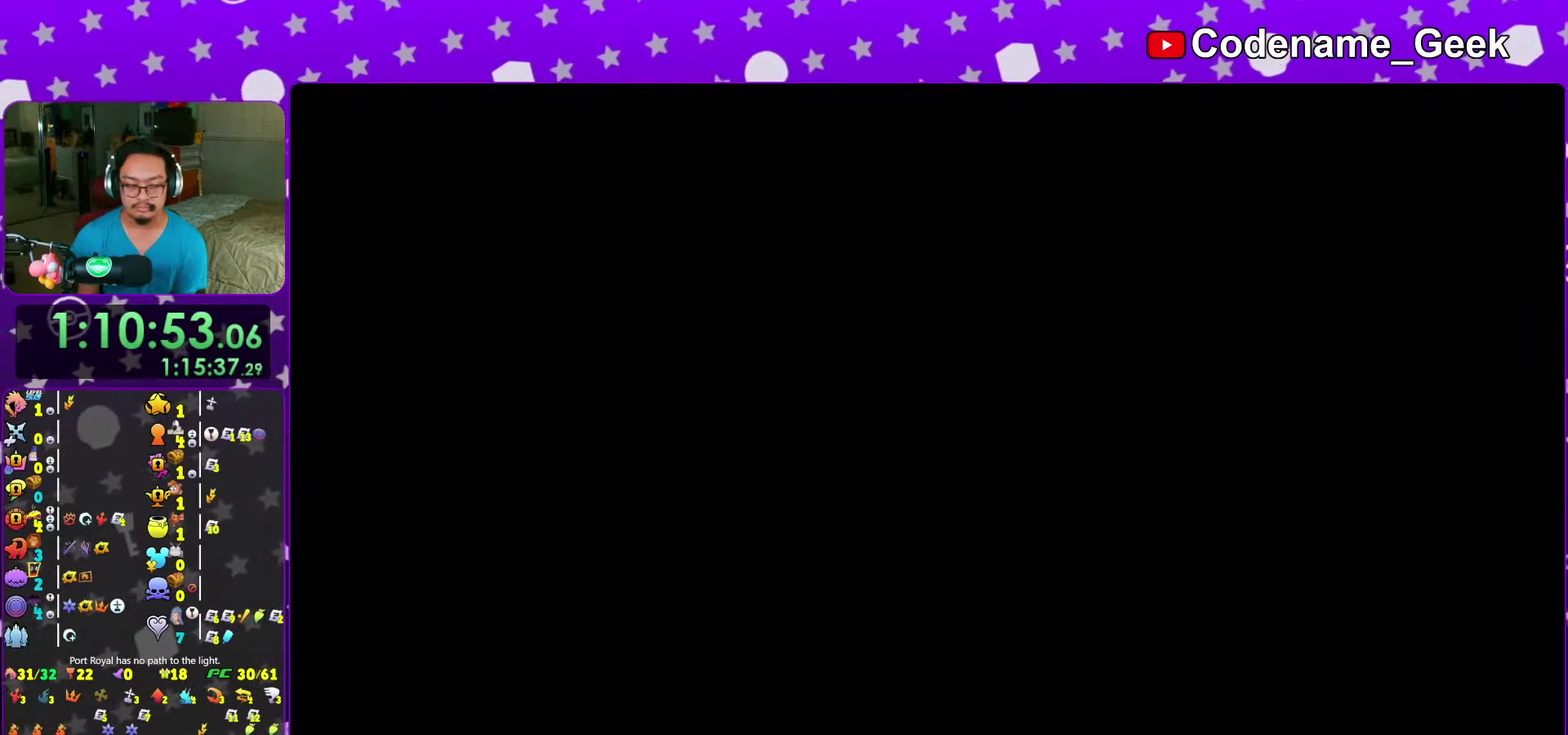
{"dt_ms": 300, "buttons": ["B"], "left_stick": "center", "right_stick": "center", "events": [[33, "left_stick", "down-left"], [67, "A", "down"], [67, "B", "up"], [133, "A", "up"], [133, "B", "down"], [200, "A", "down"], [200, "B", "up"], [250, "left_stick", "center"], [267, "A", "up"], [267, "B", "down"]]}
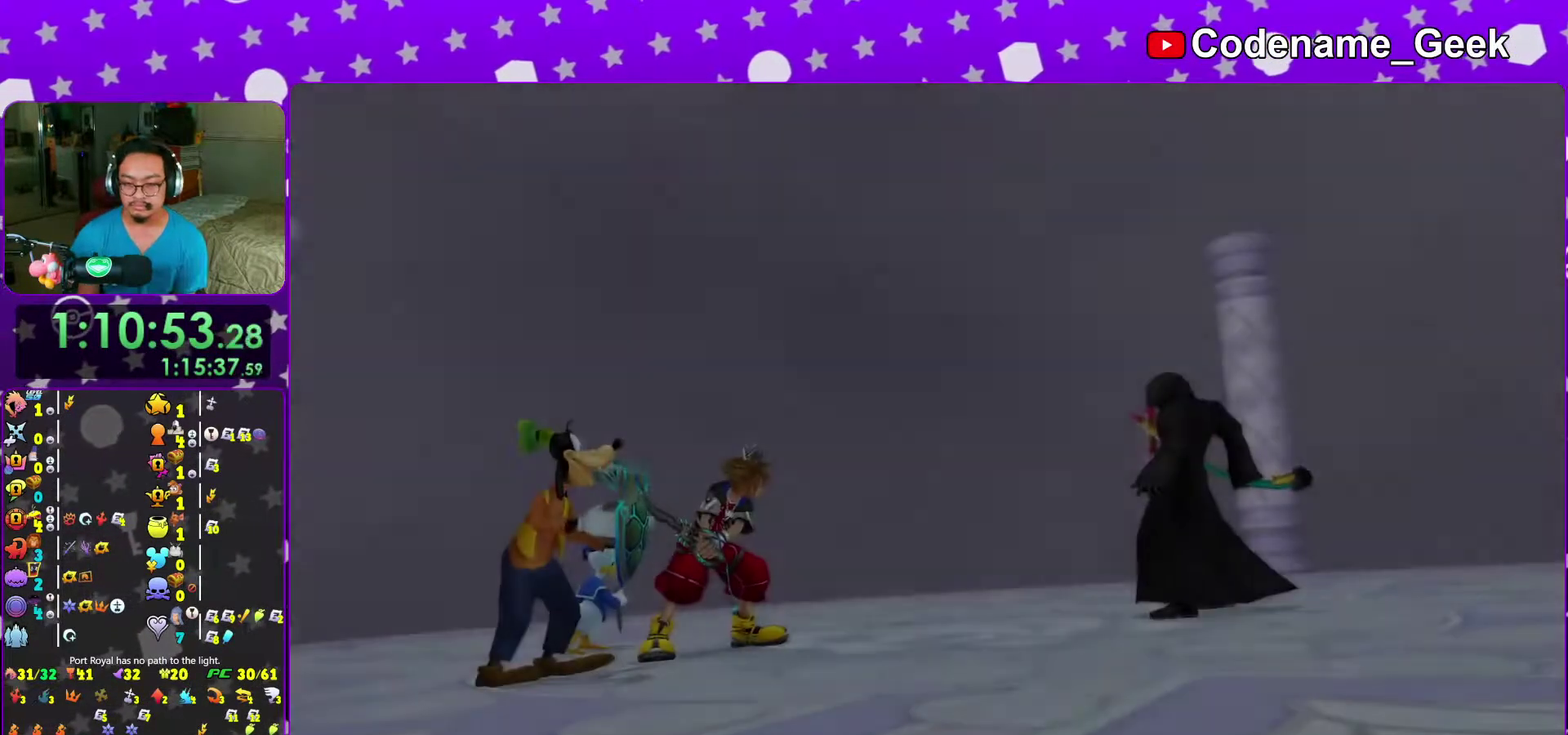
{"dt_ms": 700, "buttons": ["B"], "left_stick": "center", "right_stick": "center", "events": [[50, "A", "down"], [50, "B", "up"], [117, "A", "up"], [117, "B", "down"], [183, "A", "down"], [183, "B", "up"], [267, "A", "up"], [267, "B", "down"], [333, "B", "up"], [383, "B", "down"], [467, "A", "down"], [467, "B", "up"], [517, "B", "down"], [533, "A", "up"], [617, "A", "down"], [617, "B", "up"], [667, "A", "up"], [667, "B", "down"]]}
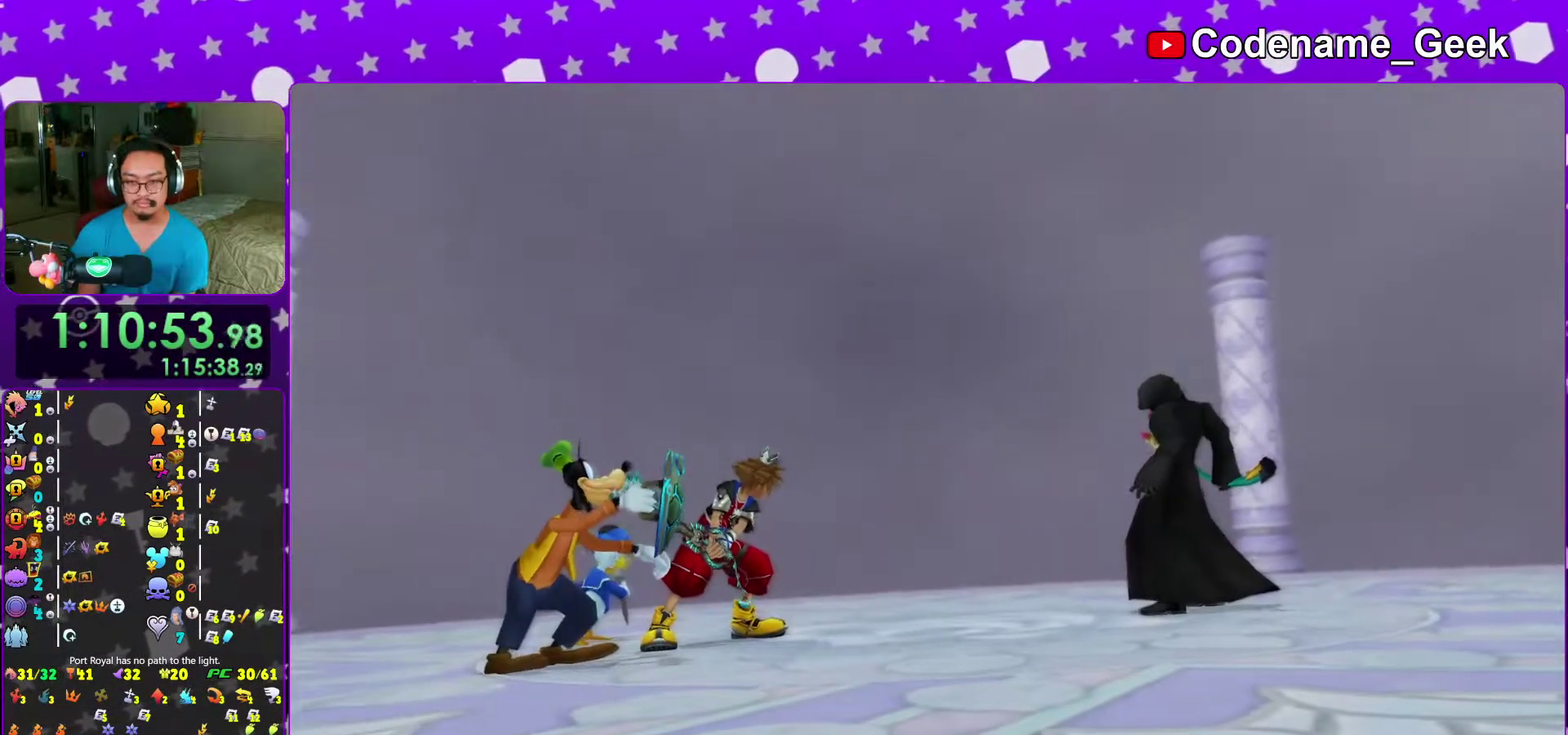
{"dt_ms": 300, "buttons": ["A", "B"], "left_stick": "center", "right_stick": "center", "events": [[33, "A", "down"], [33, "B", "up"], [100, "B", "down"], [117, "A", "up"], [167, "A", "down"], [183, "B", "up"], [250, "B", "down"]]}
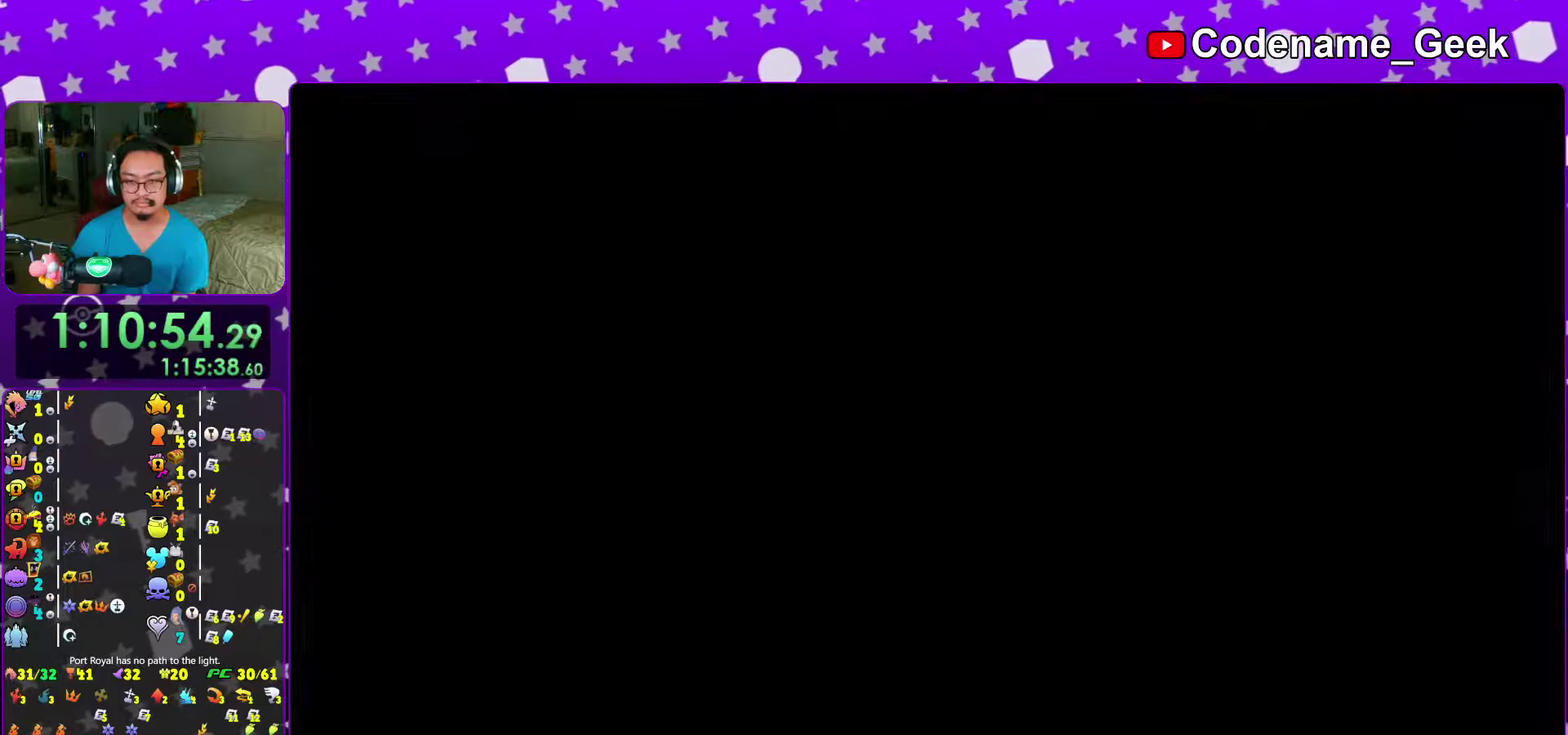
{"dt_ms": 900, "buttons": ["B"], "left_stick": "center", "right_stick": "center", "events": [[17, "B", "up"], [33, "SELECT", "down"], [133, "SELECT", "up"], [167, "R2", "down"], [217, "B", "down"], [233, "A", "up"], [283, "A", "down"], [300, "B", "up"], [467, "R2", "up"], [600, "A", "up"], [633, "B", "down"], [650, "A", "down"], [767, "B", "up"], [867, "A", "up"], [883, "B", "down"]]}
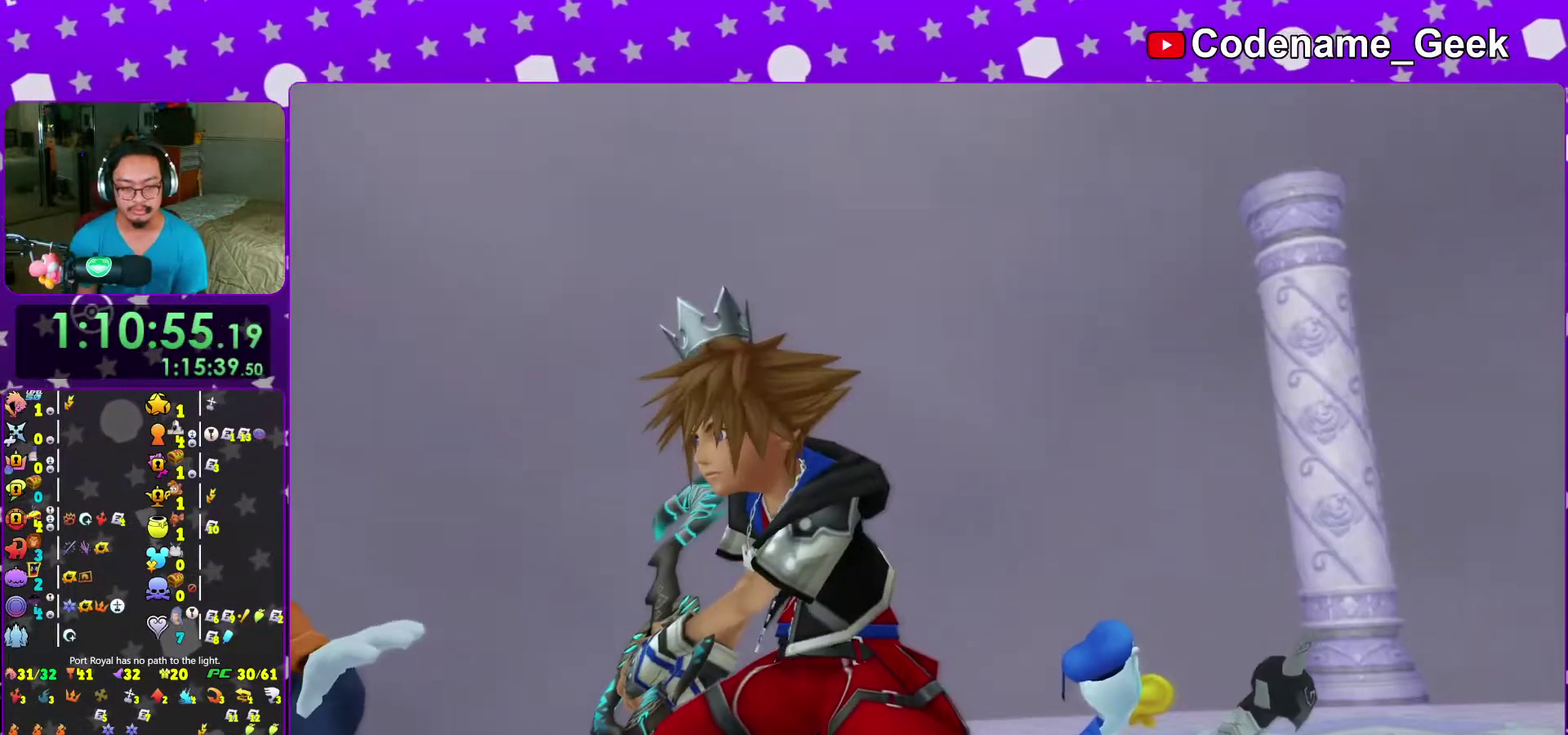
{"dt_ms": 300, "buttons": ["B"], "left_stick": "center", "right_stick": "center", "events": [[33, "B", "up"], [100, "B", "down"], [200, "B", "up"], [267, "B", "down"]]}
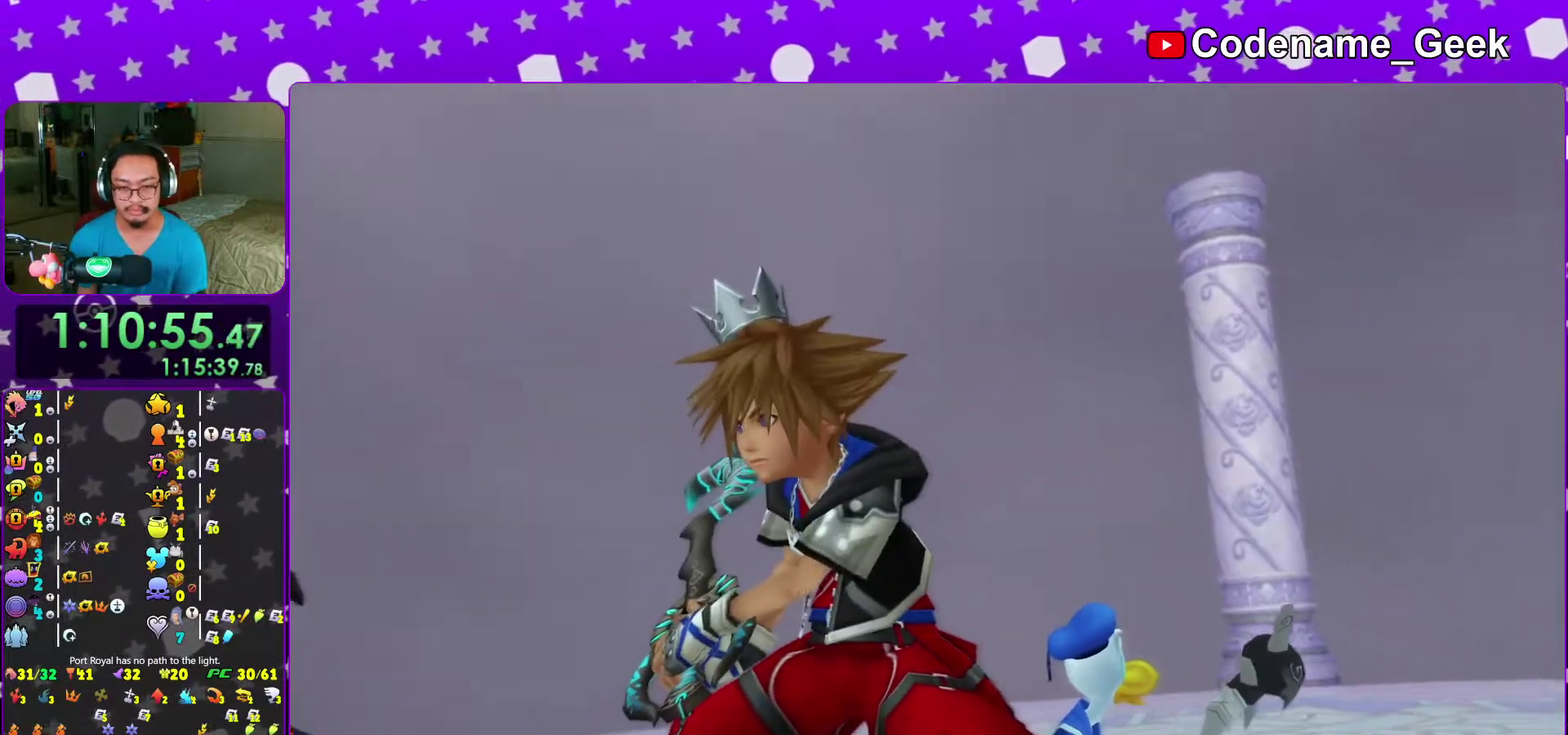
{"dt_ms": 700, "buttons": [], "left_stick": "center", "right_stick": "center", "events": [[50, "B", "up"], [100, "A", "down"], [217, "A", "up"]]}
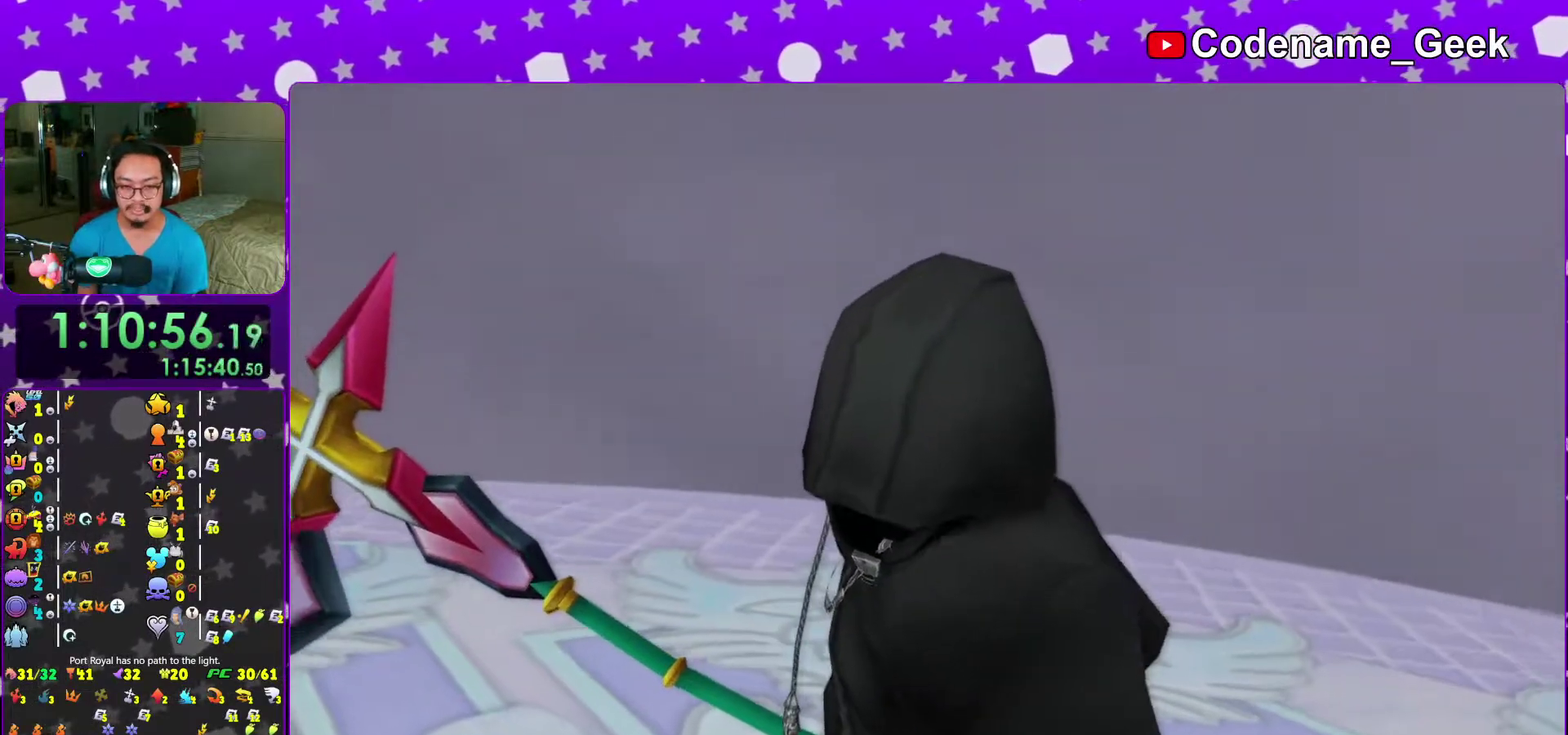
{"dt_ms": 300, "buttons": [], "left_stick": "center", "right_stick": "center", "events": [[183, "SELECT", "down"], [250, "SELECT", "up"]]}
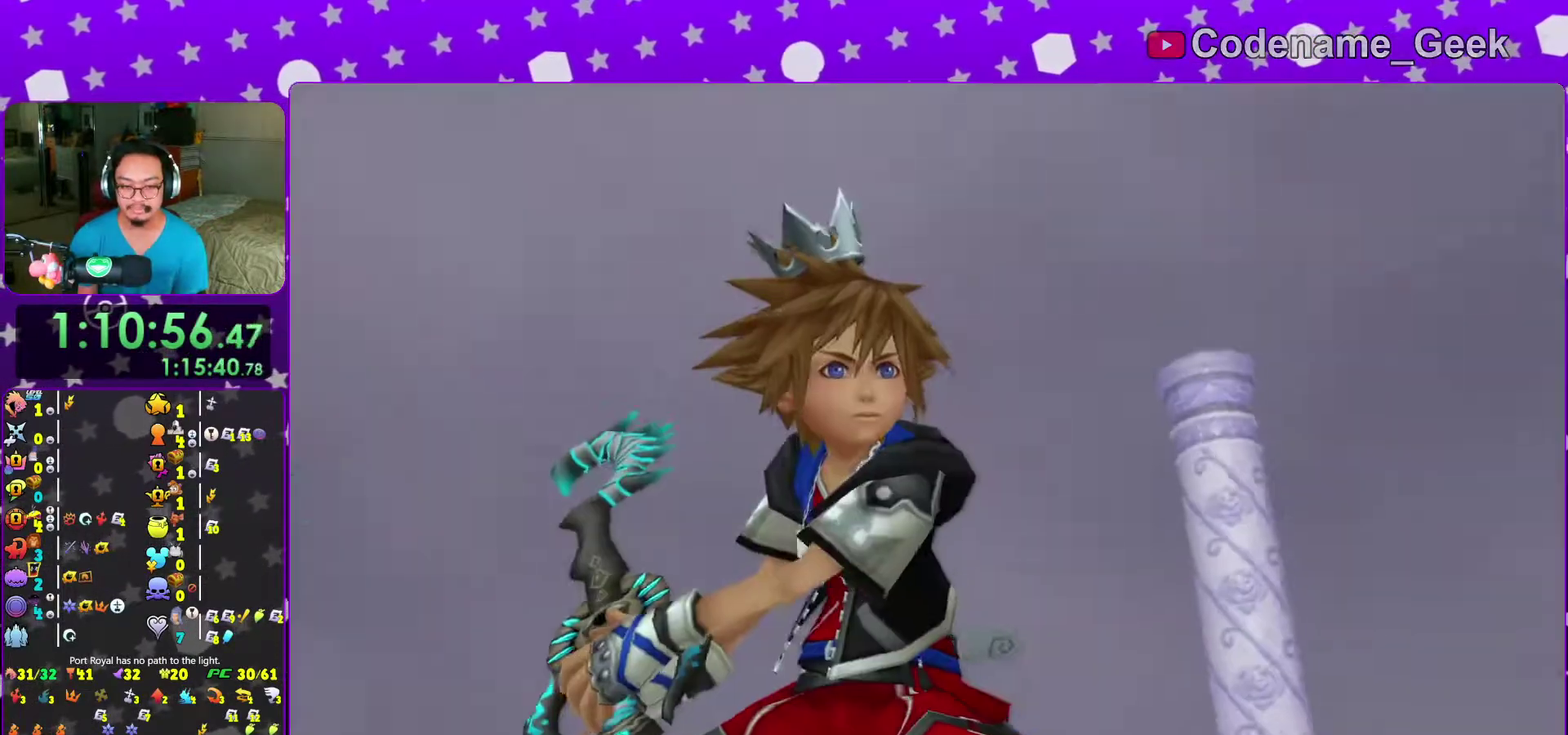
{"dt_ms": 700, "buttons": [], "left_stick": "center", "right_stick": "center", "events": [[583, "SELECT", "down"], [683, "SELECT", "up"]]}
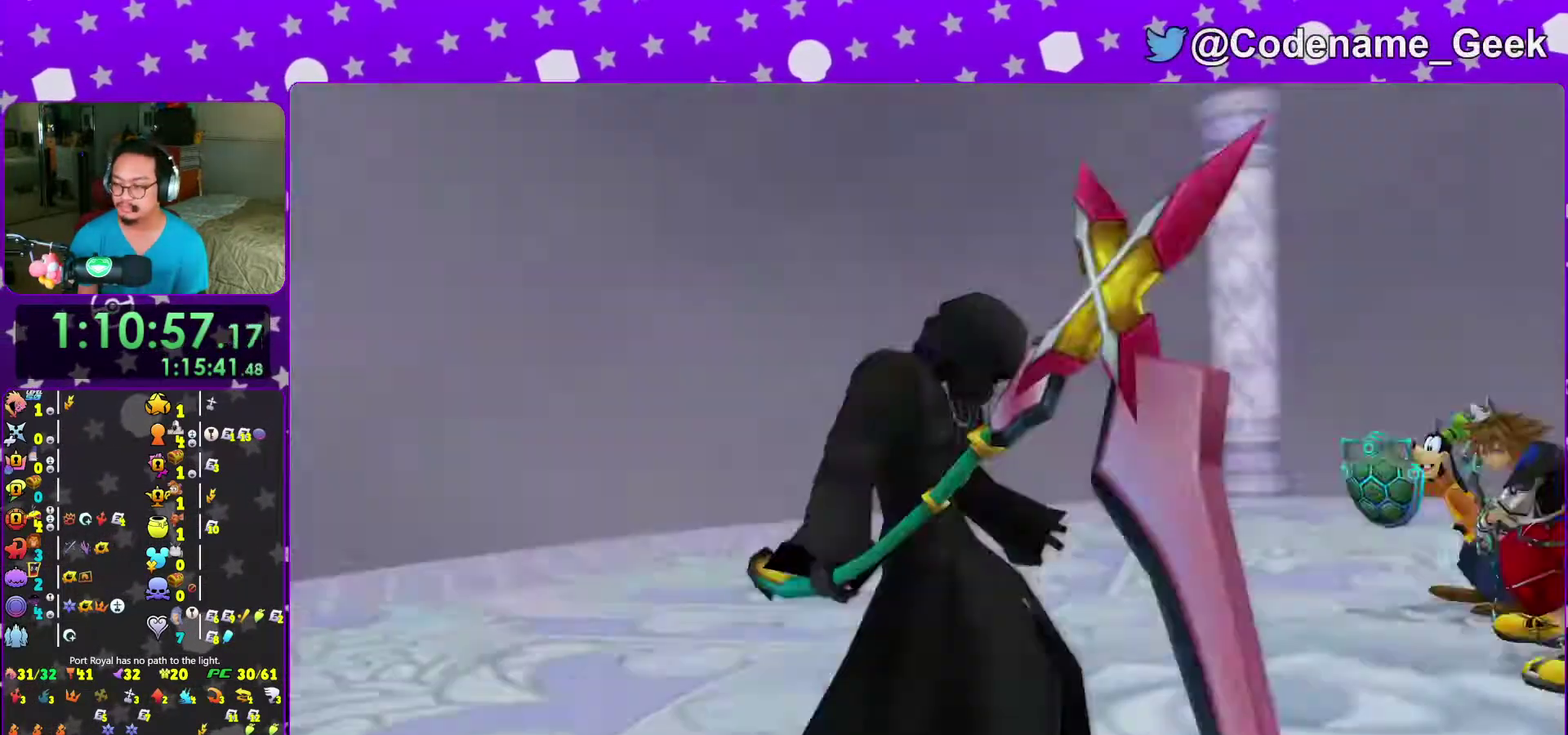
{"dt_ms": 300, "buttons": [], "left_stick": "center", "right_stick": "down", "events": [[67, "right_stick", "down"]]}
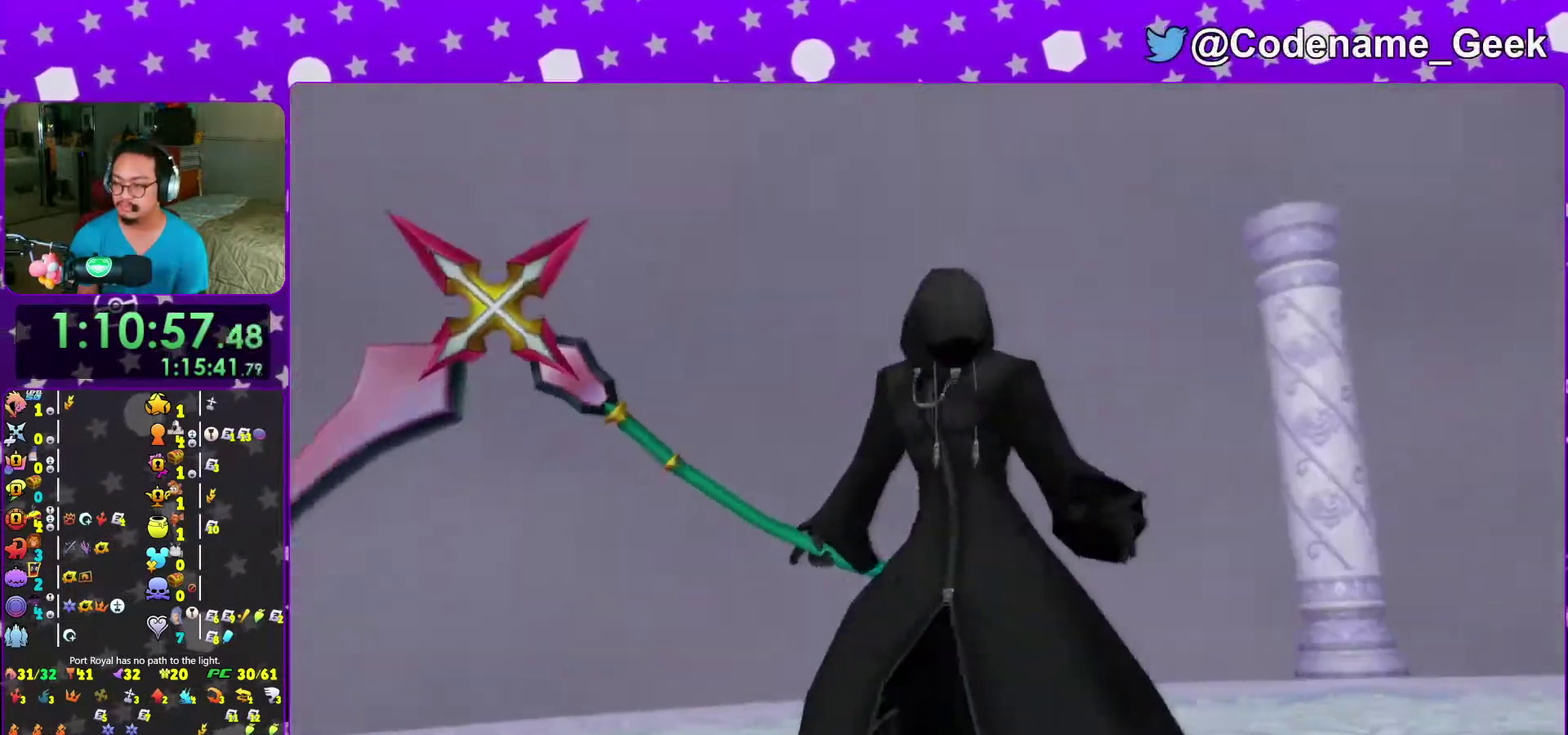
{"dt_ms": 700, "buttons": [], "left_stick": "center", "right_stick": "center", "events": [[283, "right_stick", "center"], [367, "left_stick", "down-left"], [433, "left_stick", "center"], [450, "B", "down"], [517, "B", "up"], [600, "B", "down"], [700, "B", "up"]]}
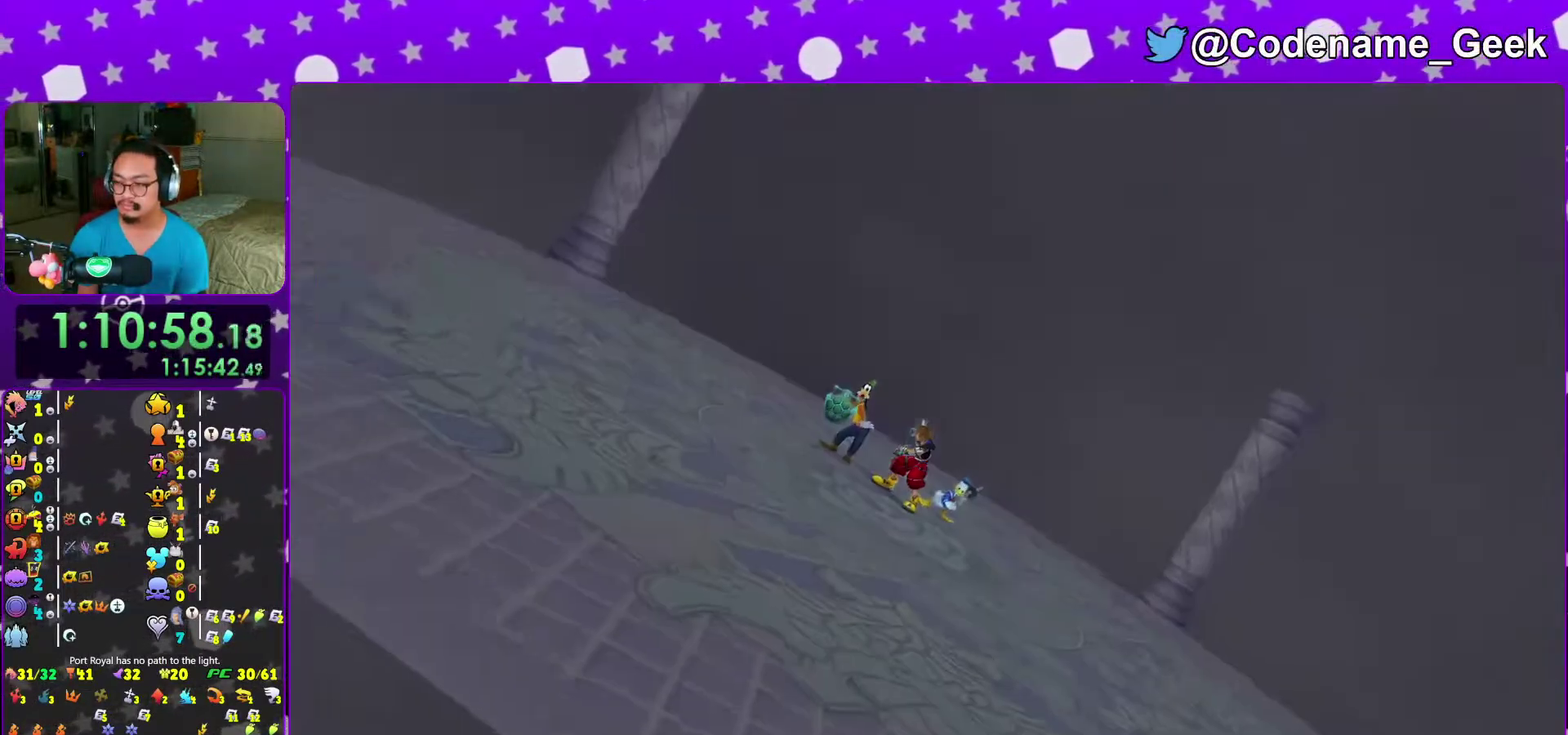
{"dt_ms": 300, "buttons": [], "left_stick": "center", "right_stick": "center", "events": [[67, "B", "down"], [150, "B", "up"], [217, "B", "down"], [300, "B", "up"]]}
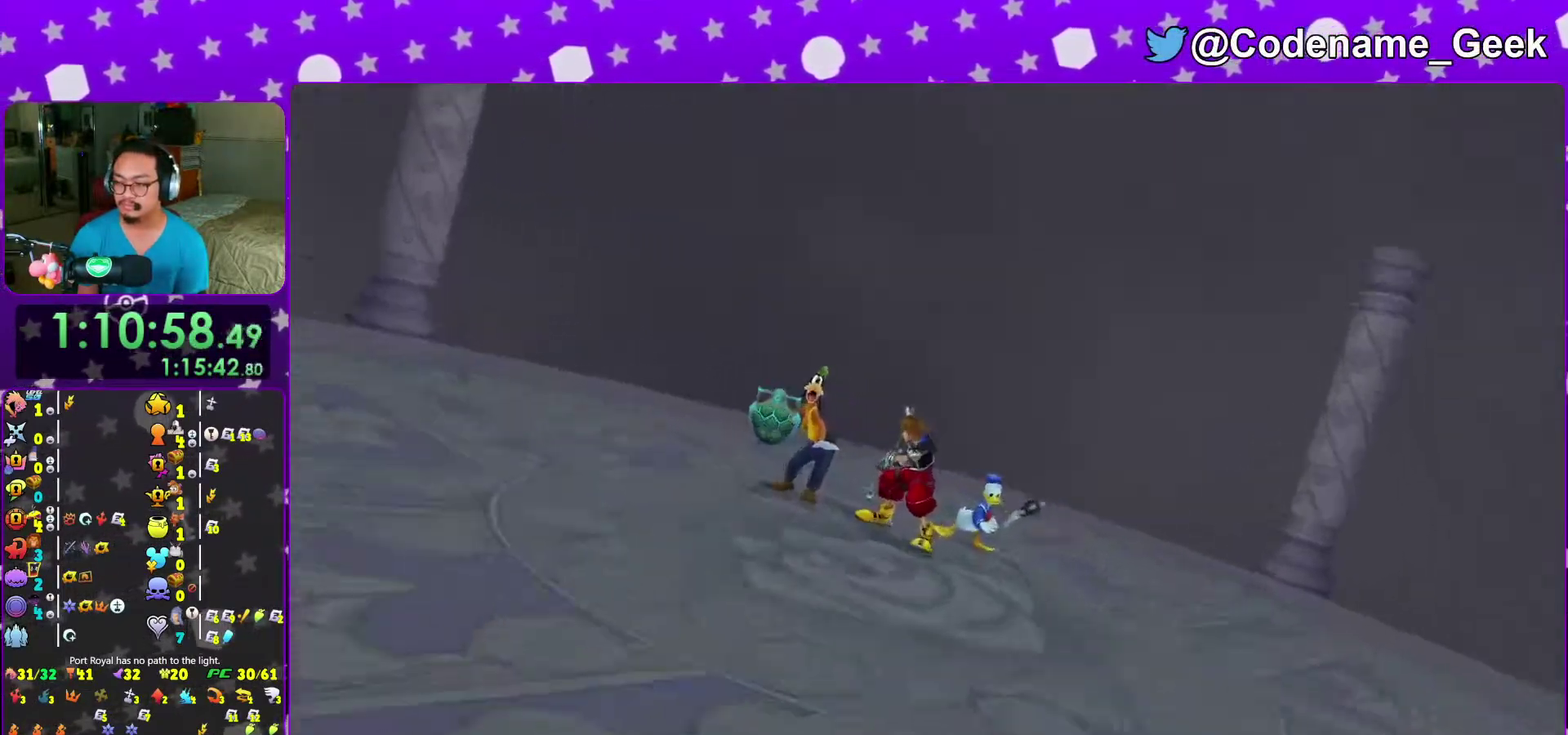
{"dt_ms": 600, "buttons": ["B"], "left_stick": "center", "right_stick": "center", "events": [[83, "B", "down"], [183, "B", "up"], [250, "B", "down"], [333, "B", "up"], [433, "B", "down"], [517, "B", "up"], [600, "B", "down"]]}
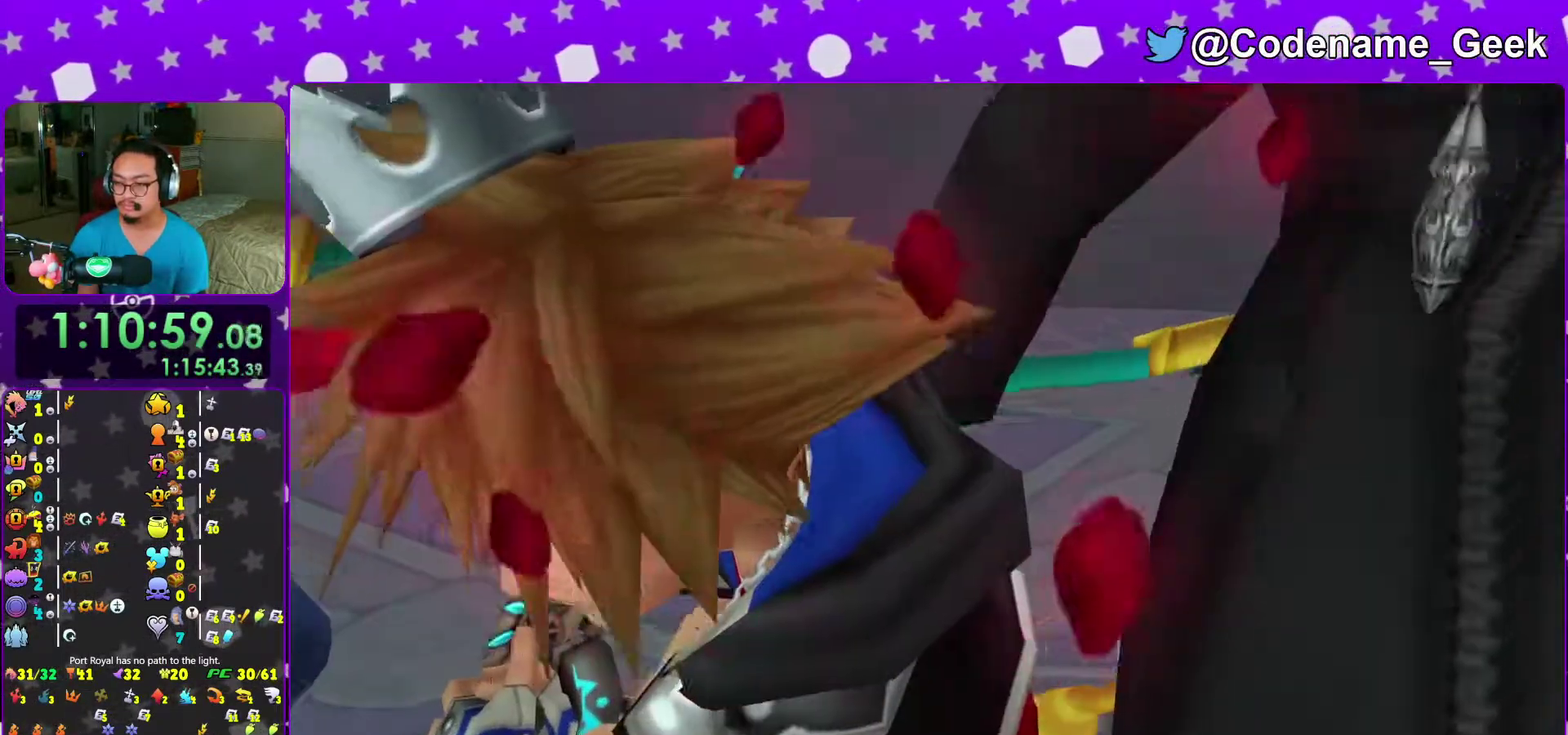
{"dt_ms": 400, "buttons": ["B"], "left_stick": "center", "right_stick": "center", "events": [[100, "B", "up"], [167, "left_stick", "down-left"], [183, "B", "down"], [250, "left_stick", "center"], [283, "B", "up"], [350, "B", "down"]]}